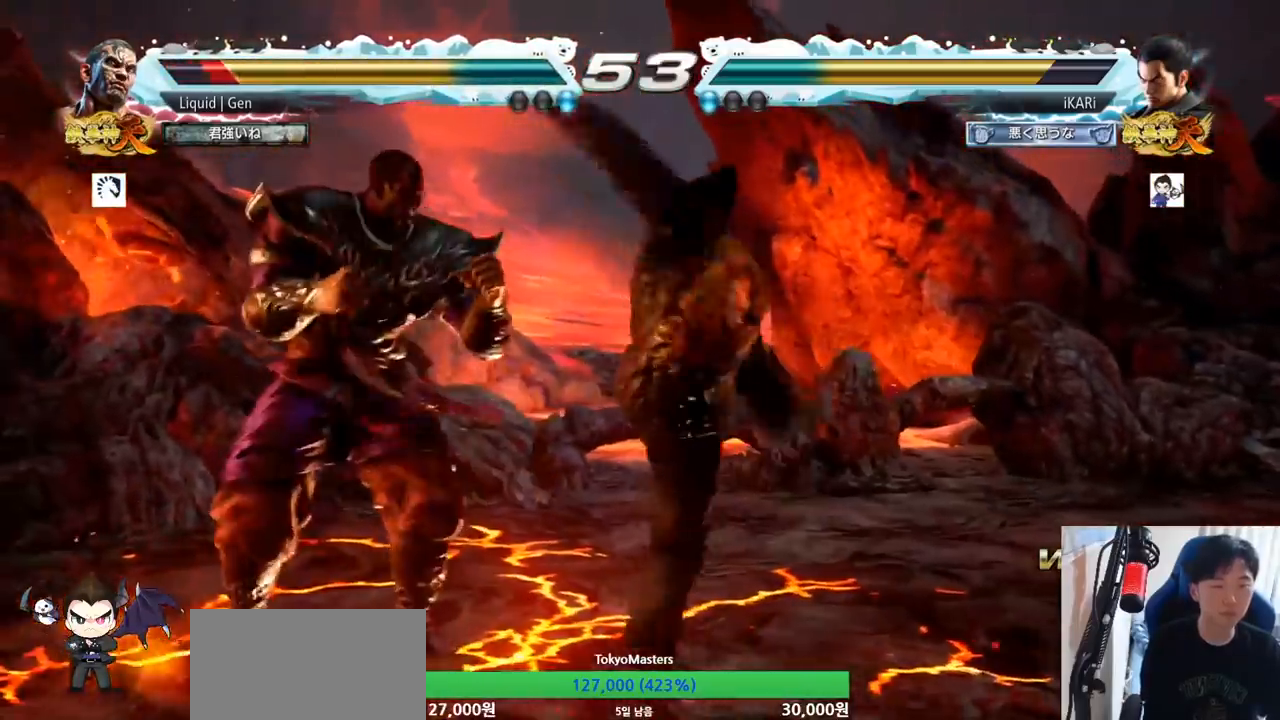
Gameplay with a controller (arcade stick); each line is a JSON object with the inputs held at the frame after it. "button_events" lists button changes between this image and that frame as [ms after this image, input, new state], when the widget could be followed in between (sticks are given only as held states). Not read: L3 R3.
{"buttons": [], "left_stick": "down-left"}
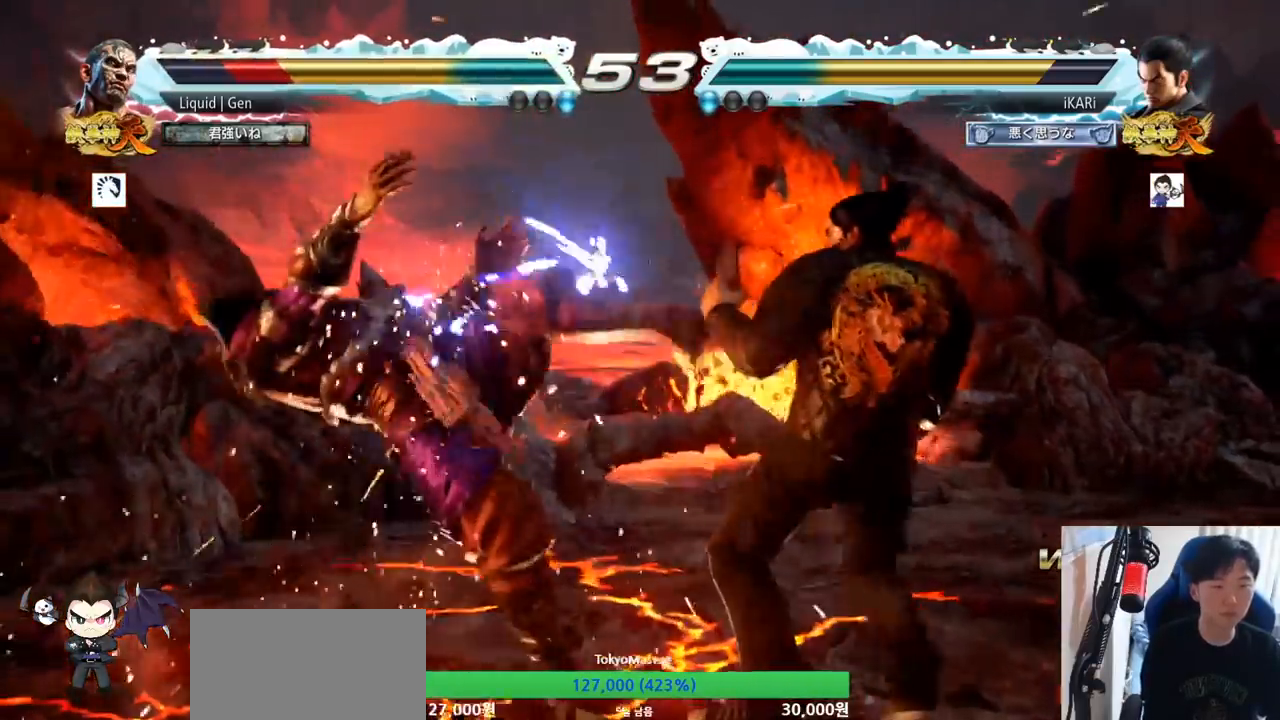
{"buttons": ["TRIANGLE"], "left_stick": "left", "button_events": [[133, "SQUARE", "down"], [200, "SQUARE", "up"], [350, "TRIANGLE", "down"], [400, "TRIANGLE", "up"], [450, "TRIANGLE", "down"], [467, "TRIANGLE", "up"], [500, "TRIANGLE", "down"]]}
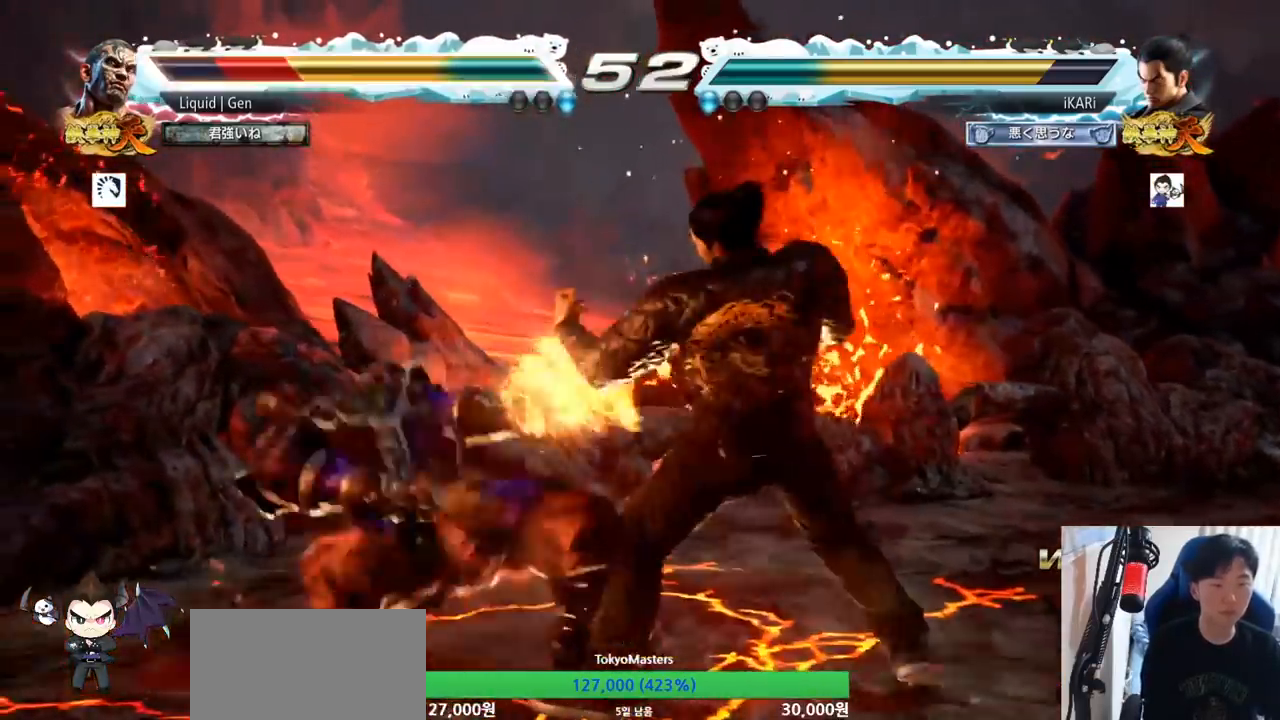
{"buttons": [], "left_stick": "center", "button_events": [[251, "TRIANGLE", "up"], [267, "TRIANGLE", "down"], [401, "TRIANGLE", "up"]]}
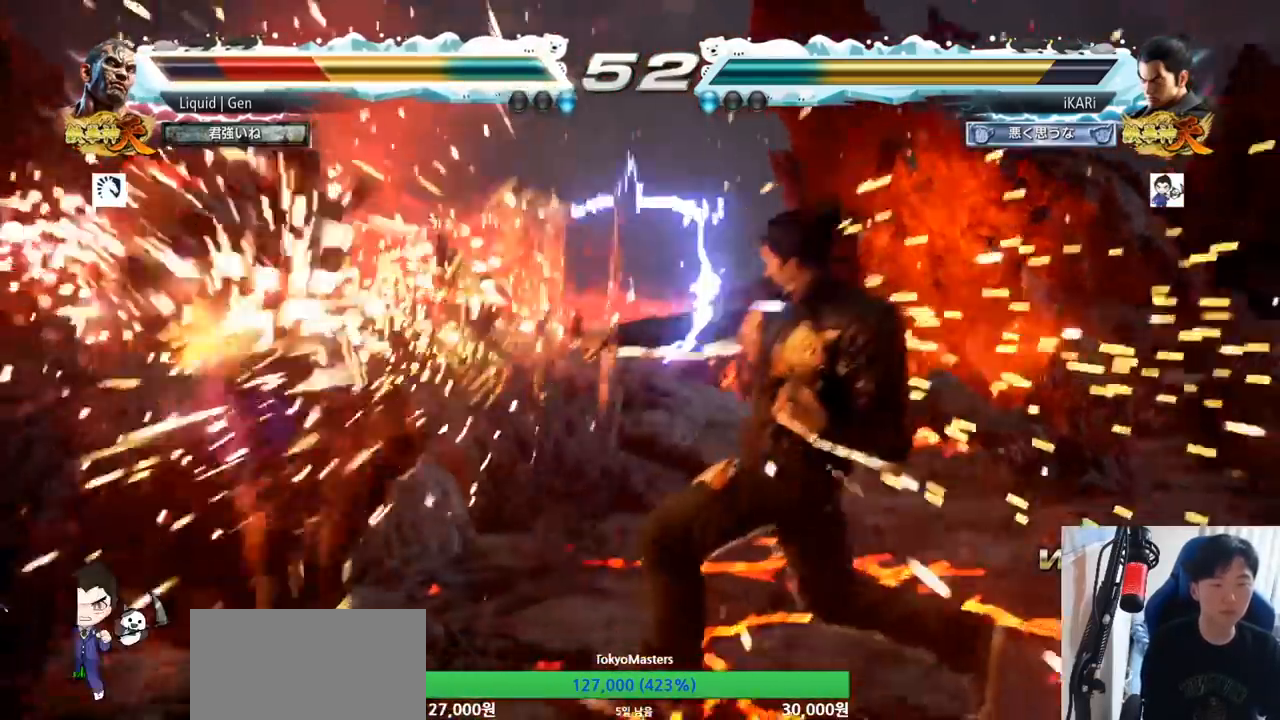
{"buttons": [], "left_stick": "center", "button_events": []}
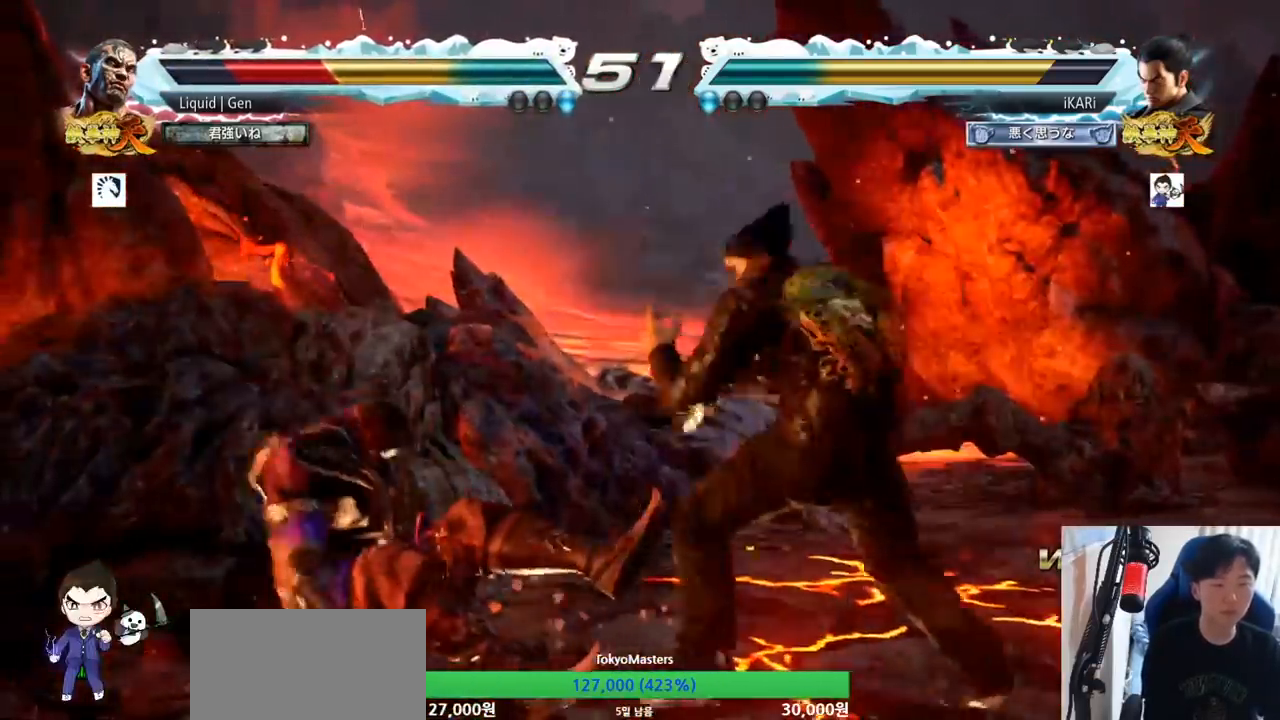
{"buttons": [], "left_stick": "center"}
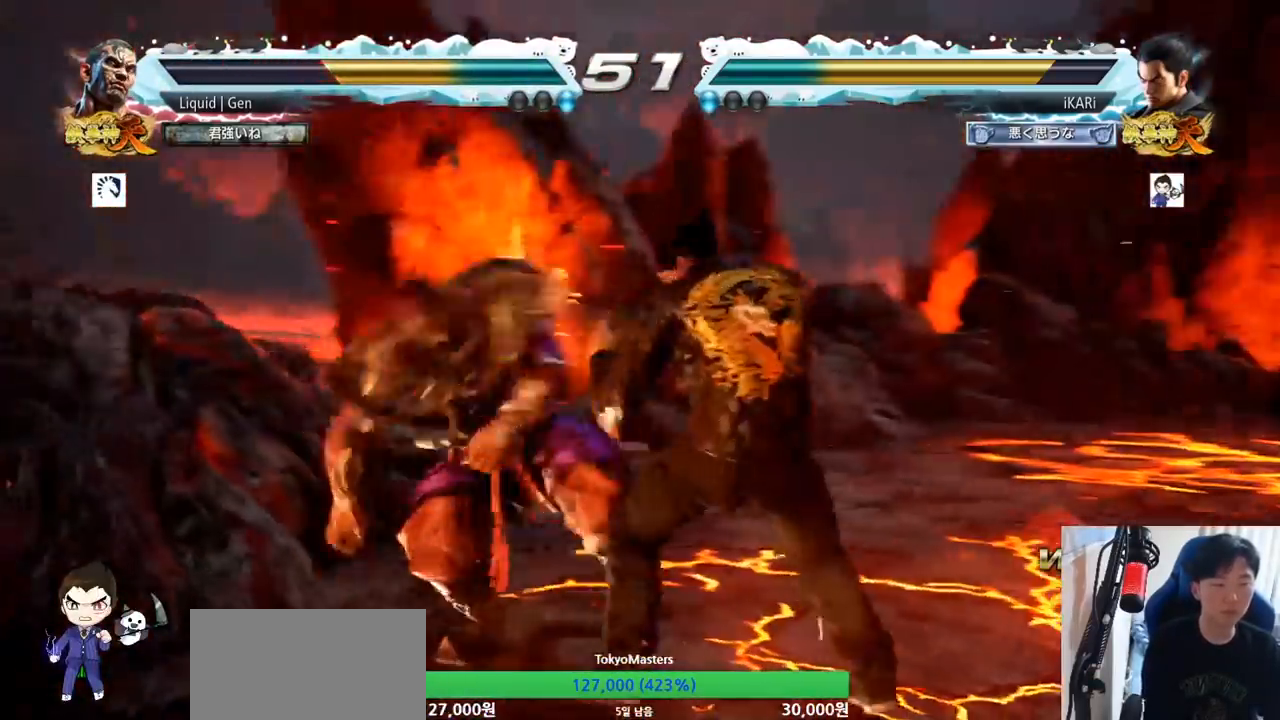
{"buttons": [], "left_stick": "center", "button_events": [[100, "CROSS", "down"], [133, "CROSS", "up"], [150, "TRIANGLE", "down"], [217, "TRIANGLE", "up"], [250, "TRIANGLE", "down"], [317, "TRIANGLE", "up"], [350, "TRIANGLE", "down"], [434, "TRIANGLE", "up"]]}
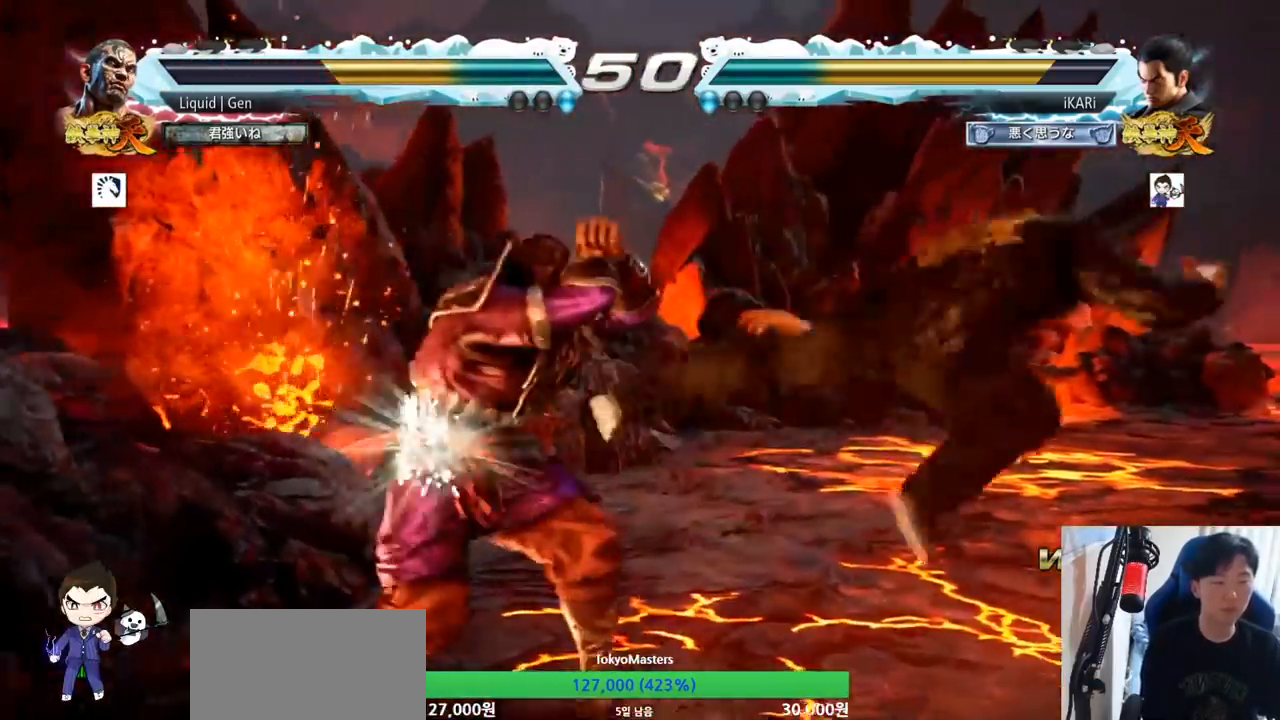
{"buttons": [], "left_stick": "right", "button_events": []}
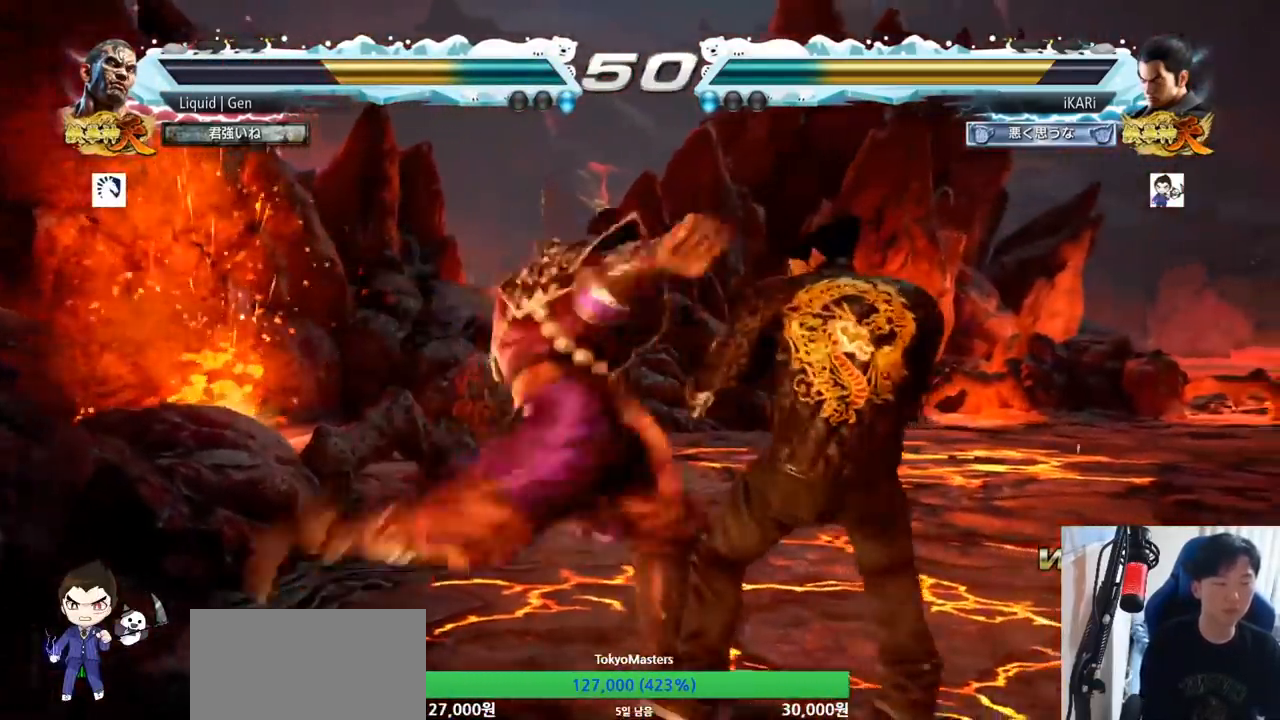
{"buttons": [], "left_stick": "center", "button_events": []}
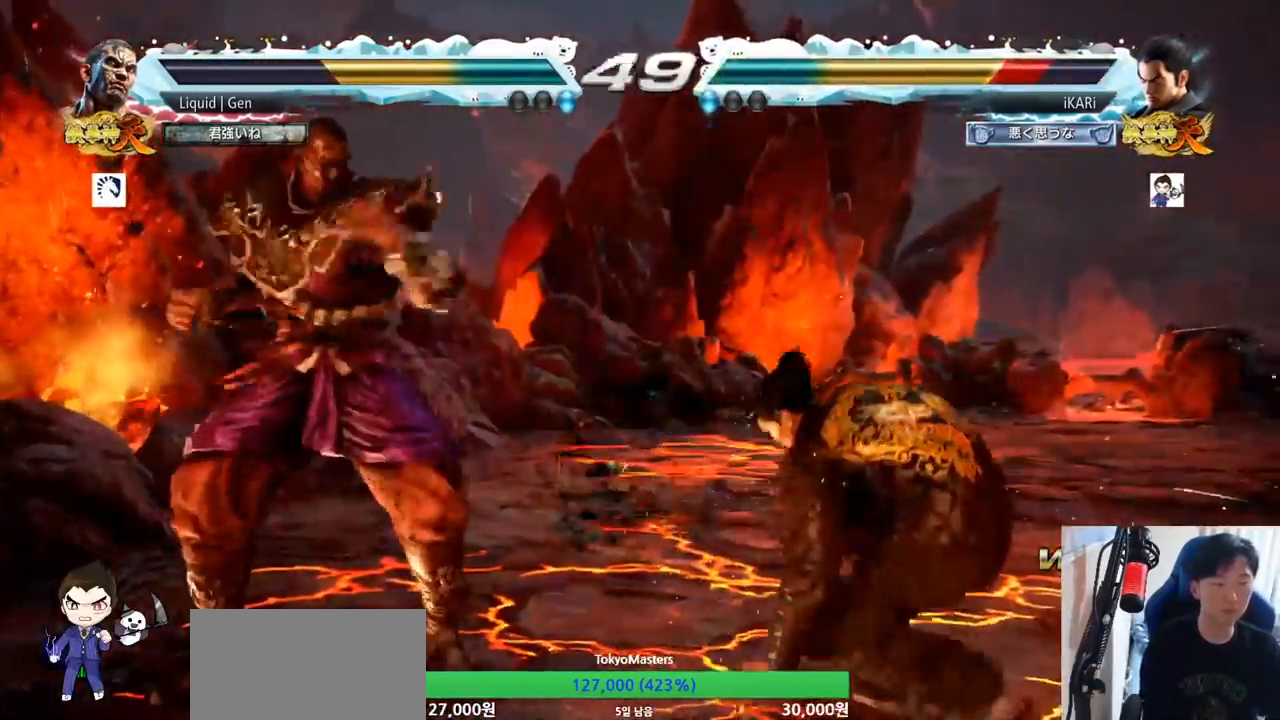
{"buttons": [], "left_stick": "right", "button_events": []}